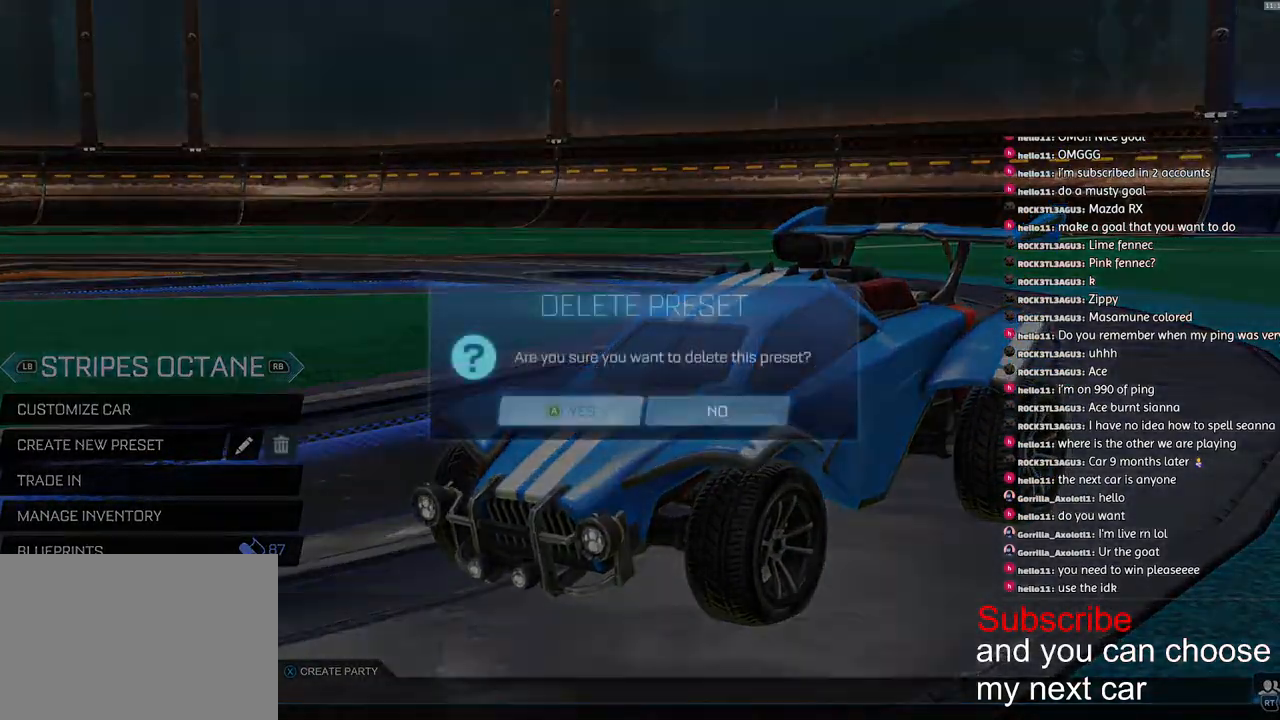
Gameplay with a controller (PlayStation layout); each line is a JSON object with the inputs held at the frame after it. "events" lists button and stick changes between this image and that frame as [ms after this image, input, new state], when the widget could be followed in between.
{"buttons": [], "left_stick": "center", "right_stick": "center", "events": [[33, "left_stick", "center"], [50, "CROSS", "down"], [83, "CROSS", "up"]]}
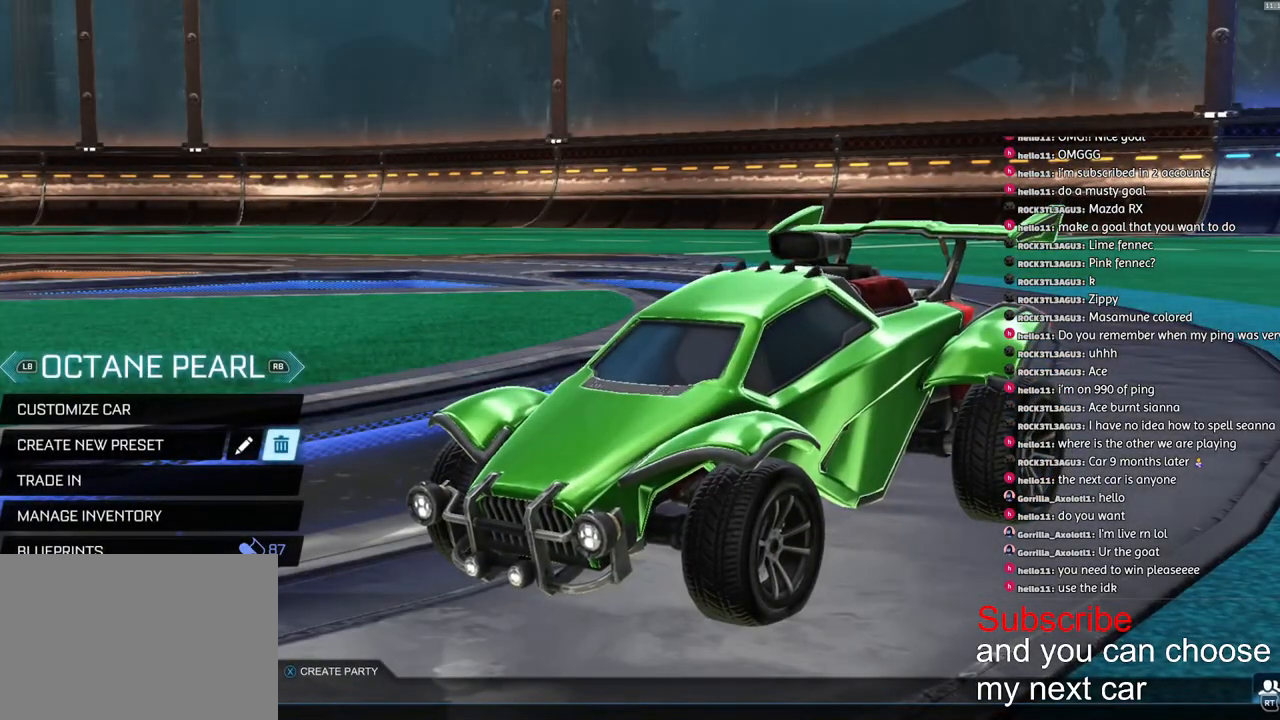
{"buttons": [], "left_stick": "center", "right_stick": "center", "events": [[267, "CROSS", "down"], [333, "CROSS", "up"]]}
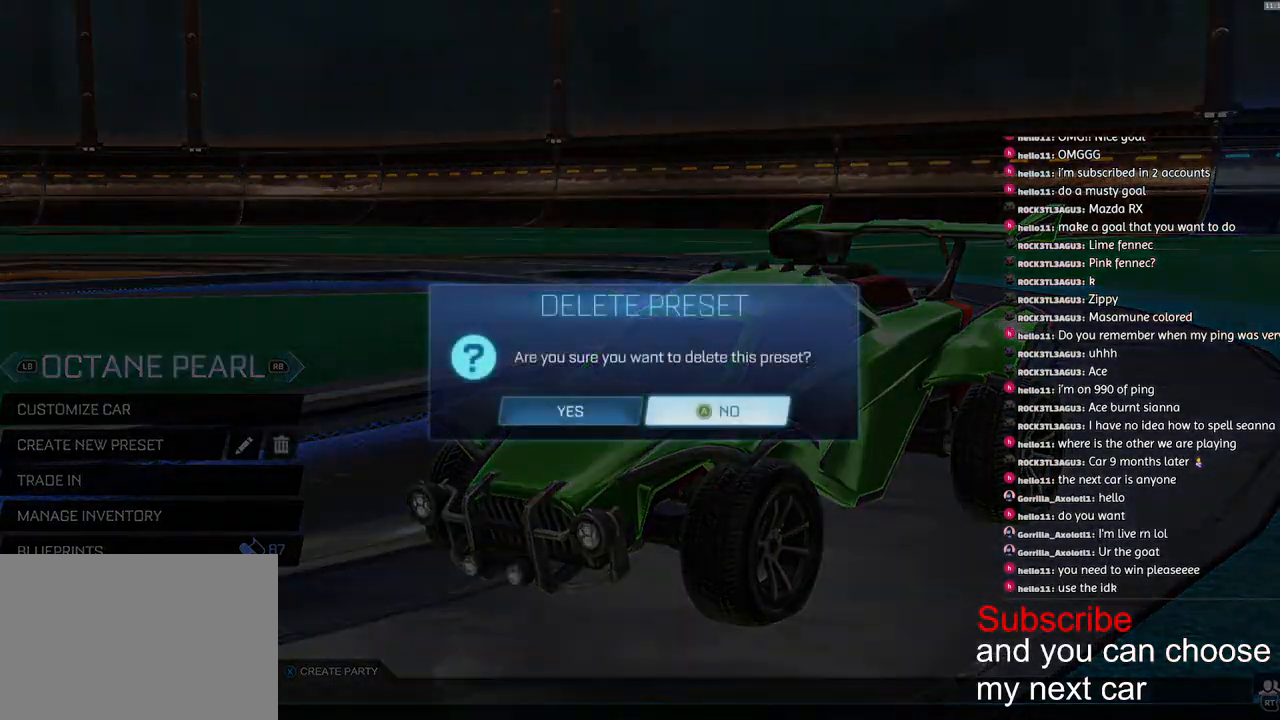
{"buttons": [], "left_stick": "center", "right_stick": "center", "events": [[400, "CIRCLE", "down"], [450, "CIRCLE", "up"]]}
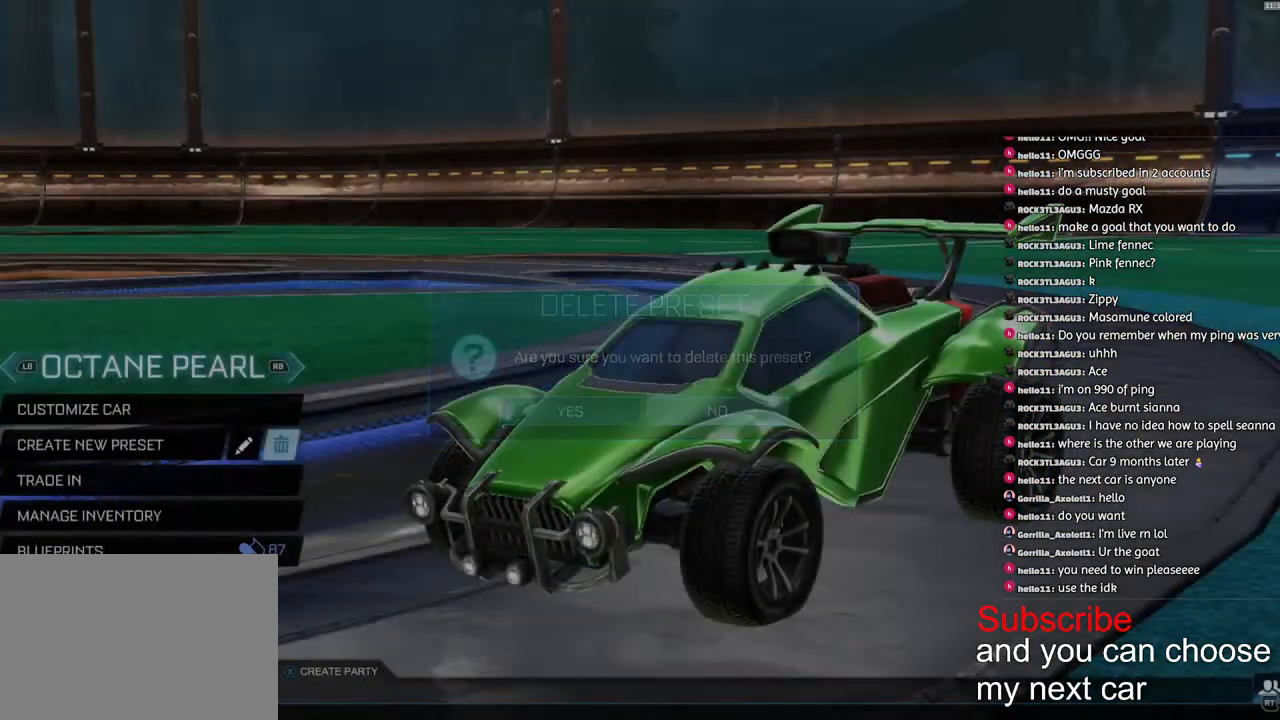
{"buttons": [], "left_stick": "center", "right_stick": "center", "events": []}
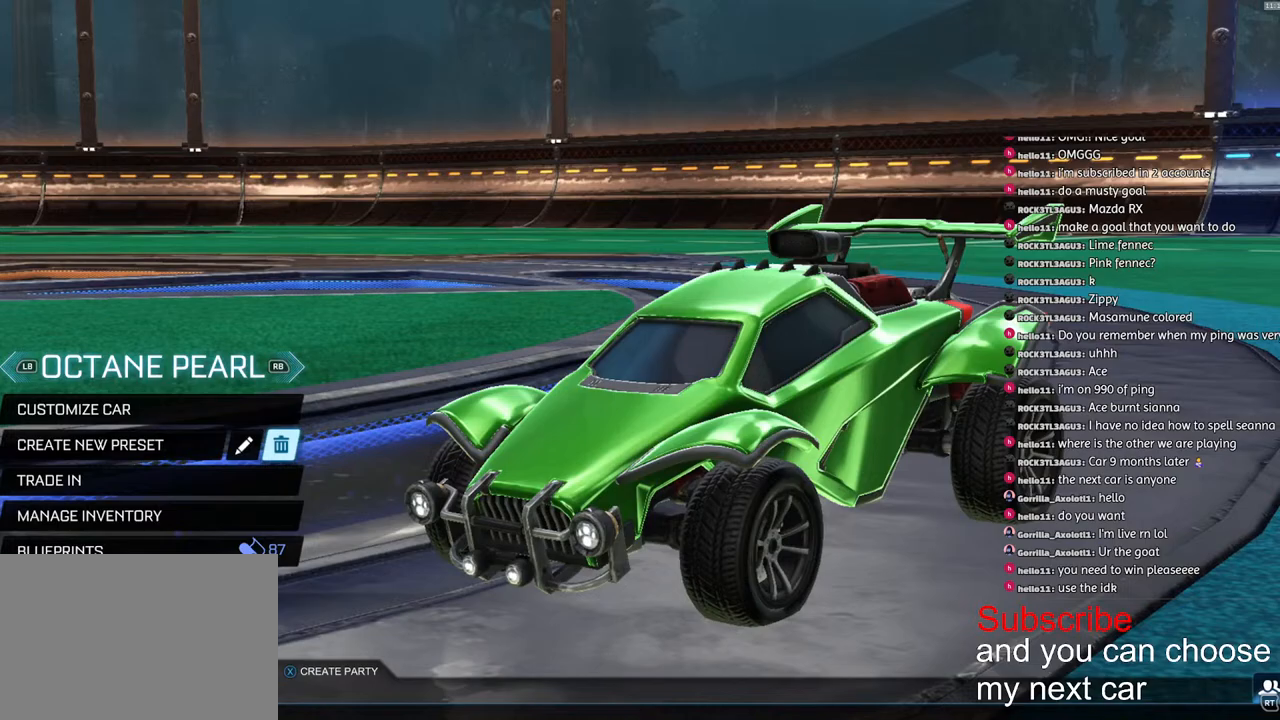
{"buttons": [], "left_stick": "center", "right_stick": "center", "events": [[50, "CROSS", "down"], [117, "CROSS", "up"], [150, "left_stick", "left"], [250, "left_stick", "center"], [300, "CROSS", "down"], [333, "CROSS", "up"]]}
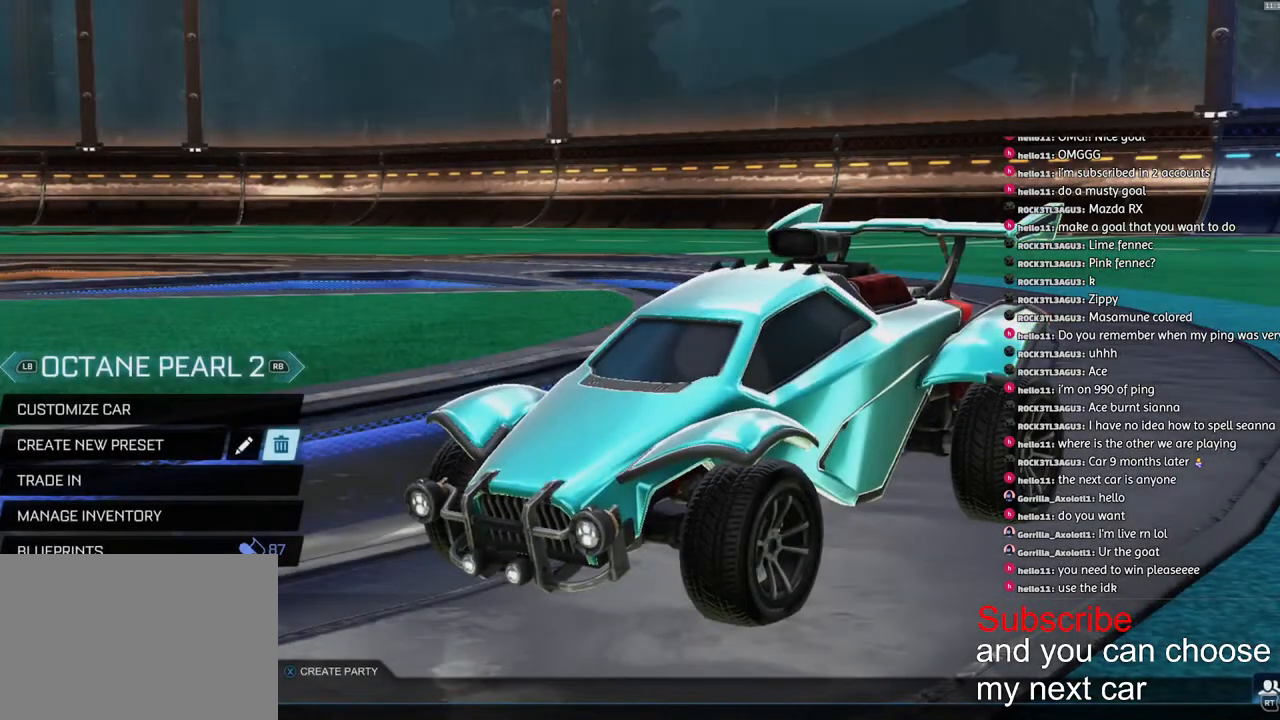
{"buttons": [], "left_stick": "center", "right_stick": "center", "events": [[50, "CROSS", "down"], [100, "CROSS", "up"], [133, "left_stick", "left"], [233, "left_stick", "center"], [267, "CROSS", "down"], [317, "CROSS", "up"]]}
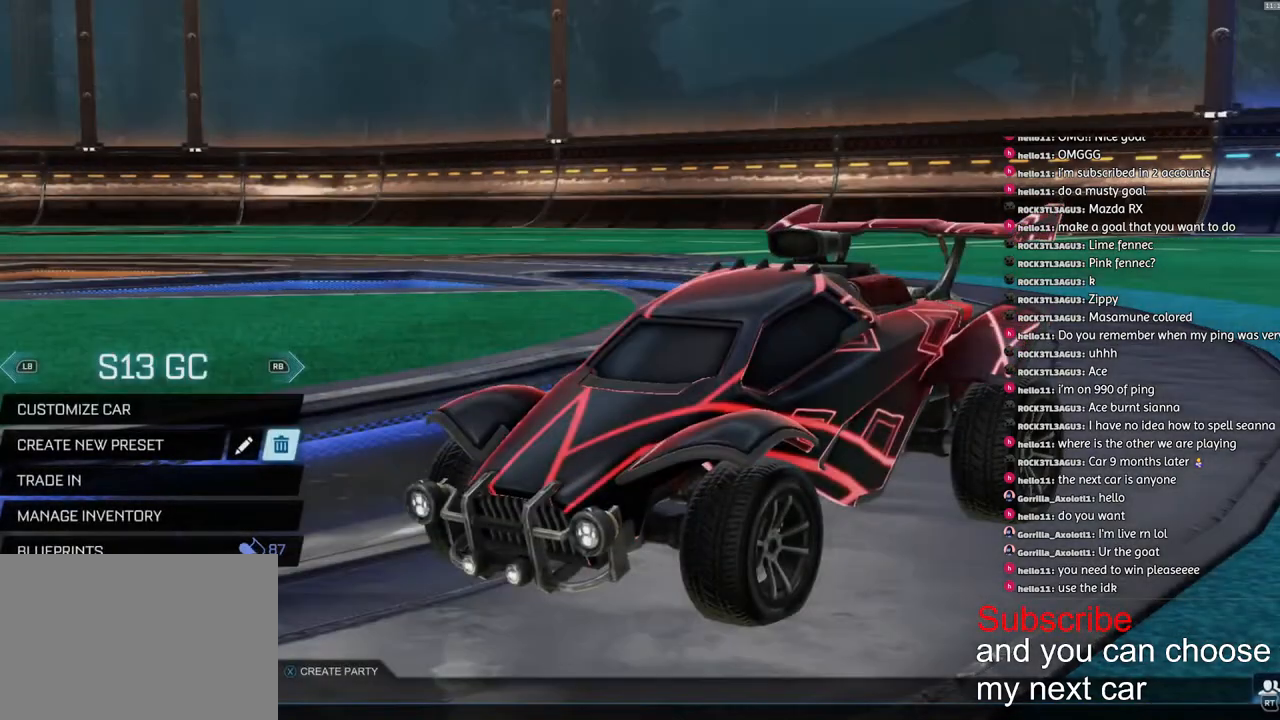
{"buttons": [], "left_stick": "center", "right_stick": "center", "events": [[83, "CROSS", "down"], [133, "CROSS", "up"], [183, "left_stick", "left"], [283, "left_stick", "center"]]}
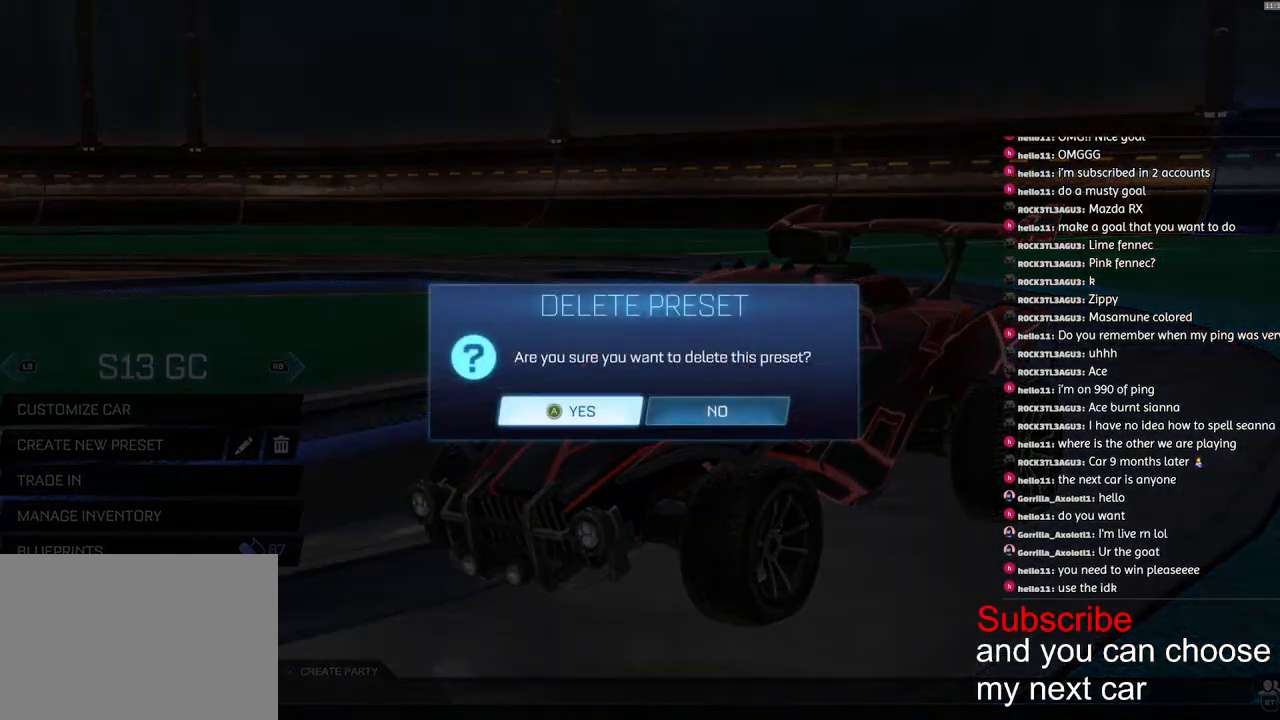
{"buttons": [], "left_stick": "center", "right_stick": "center", "events": [[117, "CIRCLE", "down"], [200, "CIRCLE", "up"], [400, "R1", "down"], [483, "R1", "up"]]}
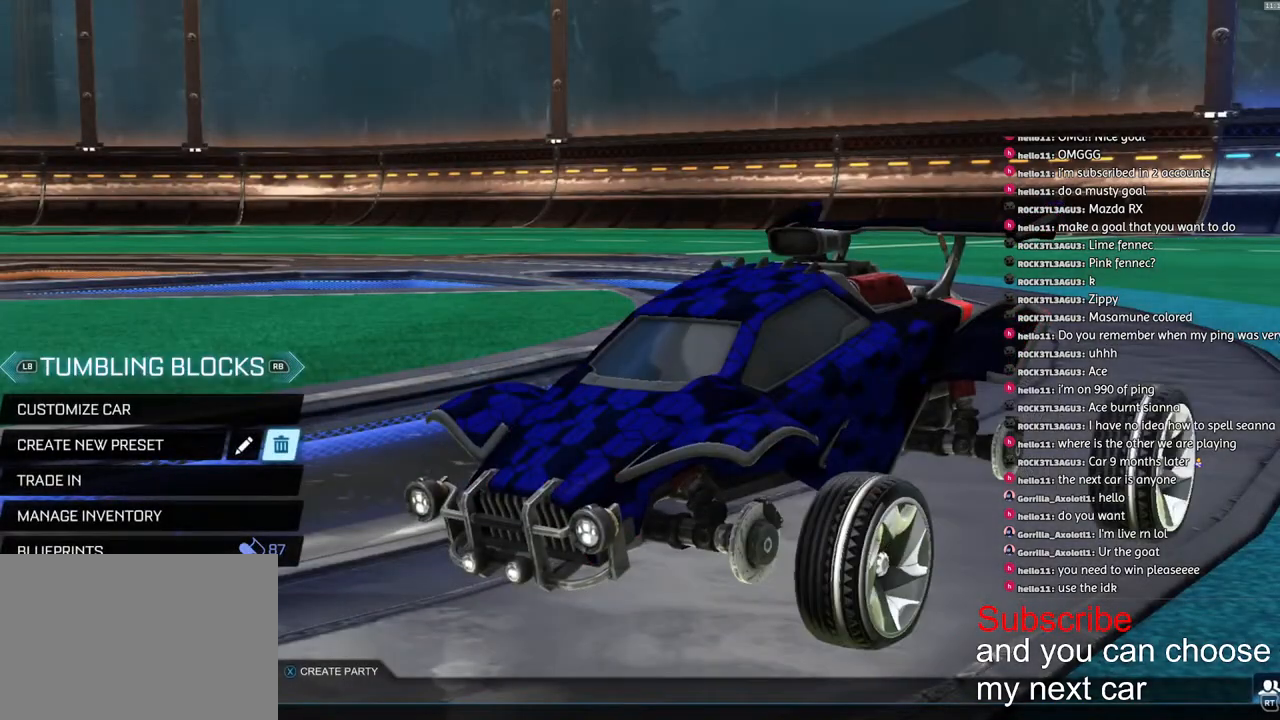
{"buttons": [], "left_stick": "center", "right_stick": "center", "events": [[283, "R1", "down"], [350, "R1", "up"]]}
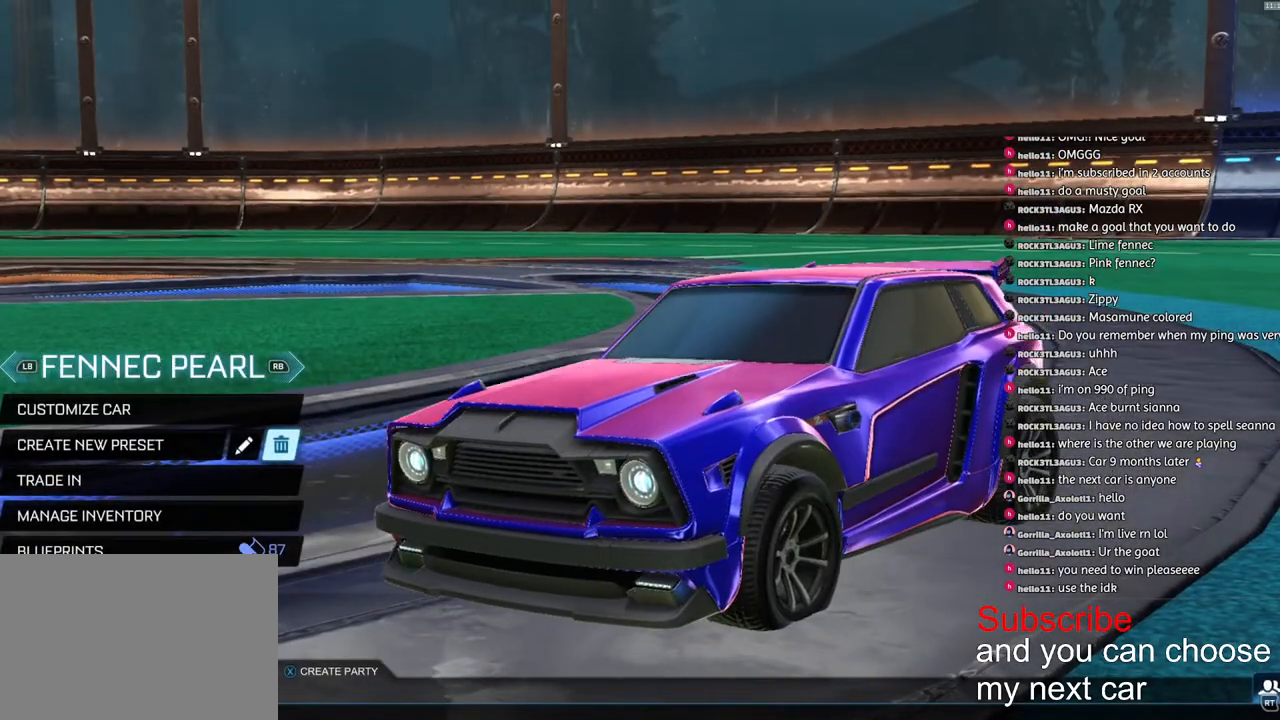
{"buttons": [], "left_stick": "center", "right_stick": "center", "events": [[267, "R1", "down"], [317, "R1", "up"]]}
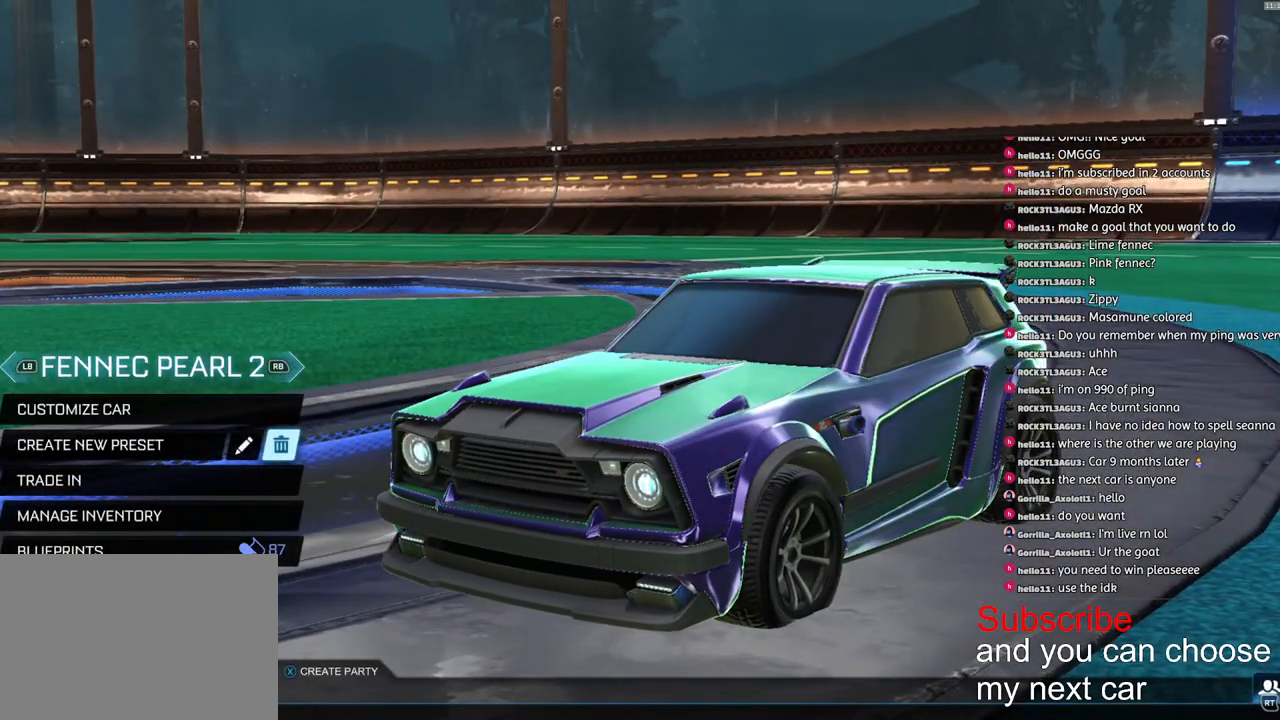
{"buttons": [], "left_stick": "center", "right_stick": "center", "events": [[50, "R1", "down"], [100, "R1", "up"], [367, "R1", "down"], [450, "R1", "up"]]}
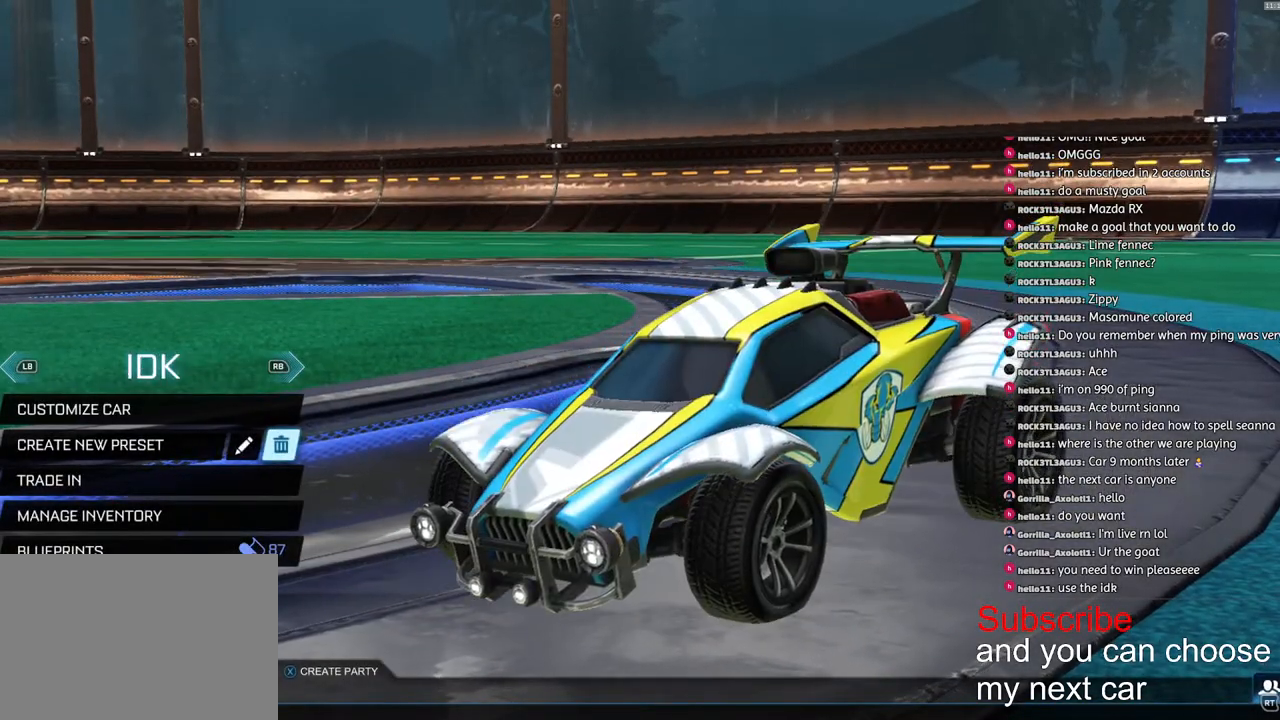
{"buttons": [], "left_stick": "center", "right_stick": "center", "events": [[350, "R1", "down"], [450, "R1", "up"]]}
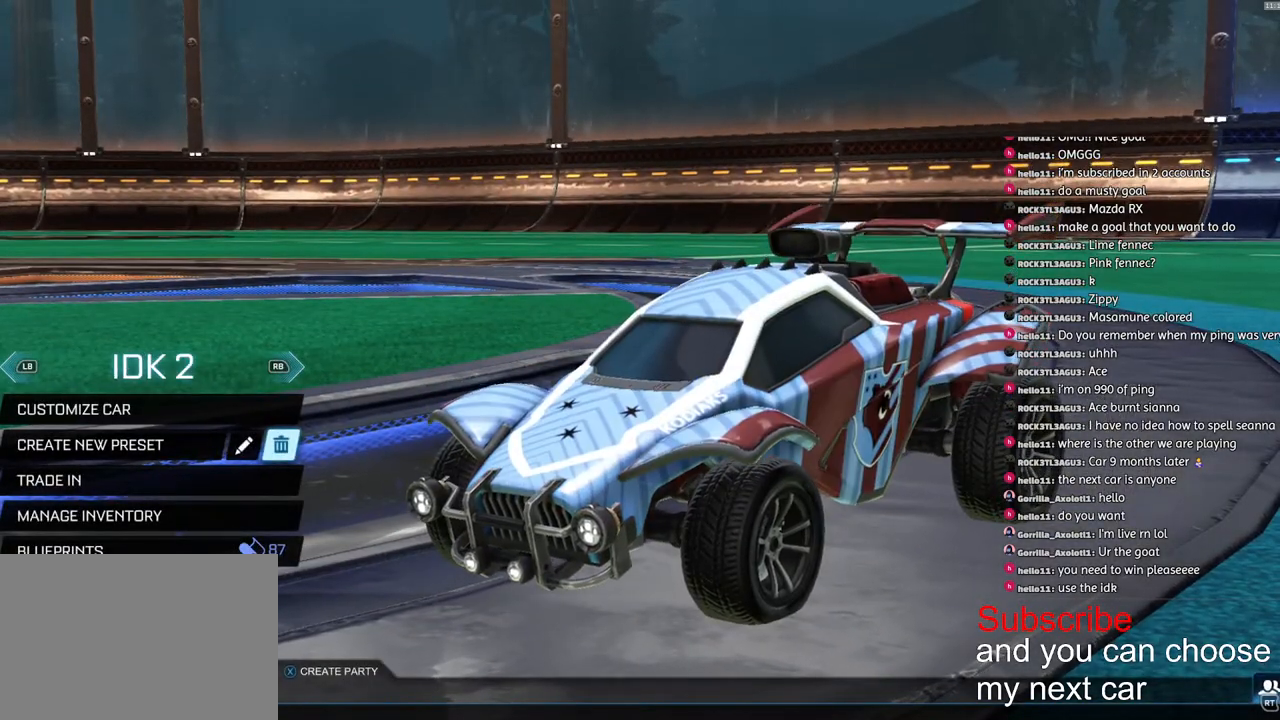
{"buttons": ["R1"], "left_stick": "center", "right_stick": "center", "events": [[150, "R1", "down"], [217, "R1", "up"], [500, "R1", "down"]]}
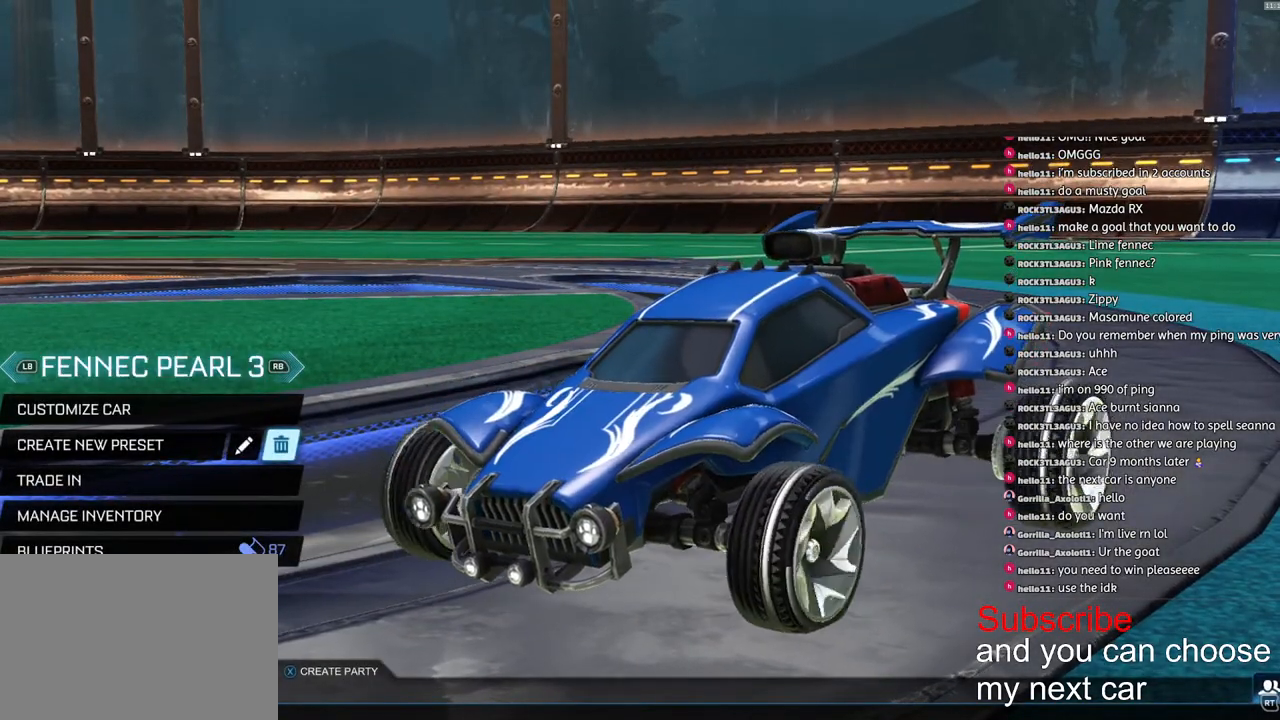
{"buttons": [], "left_stick": "center", "right_stick": "center", "events": [[83, "R1", "up"], [367, "L1", "down"], [467, "L1", "up"]]}
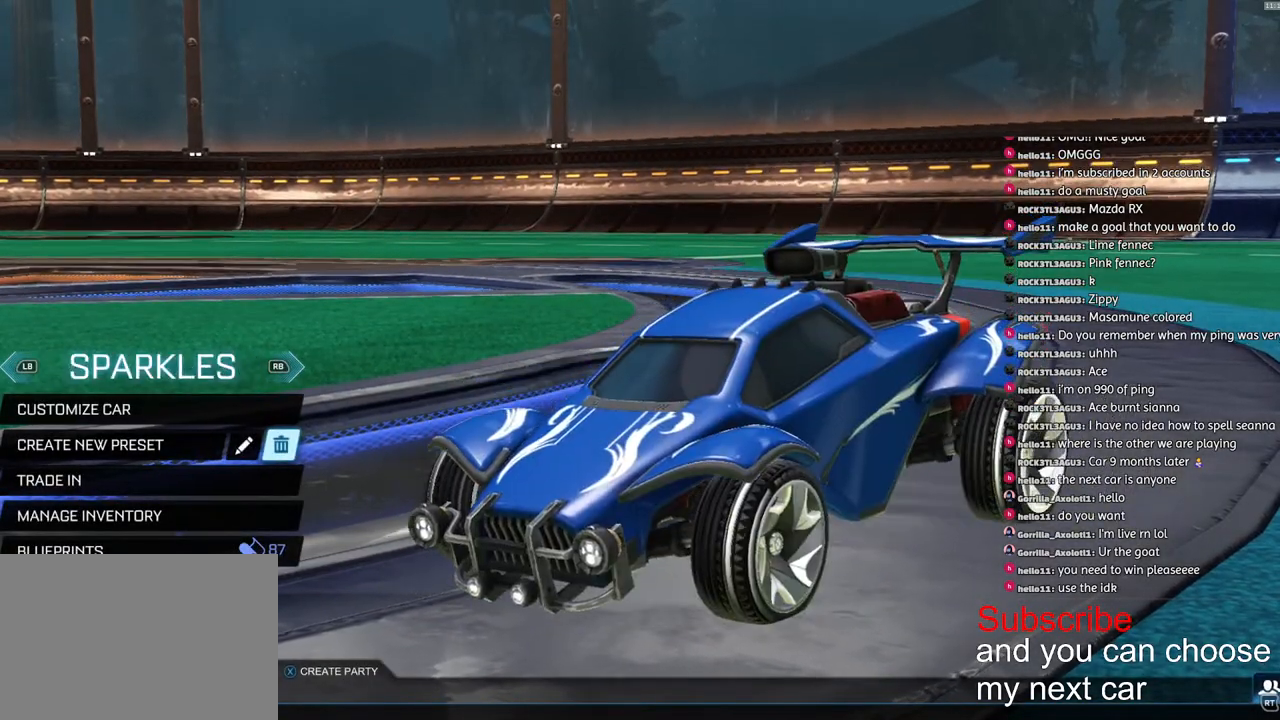
{"buttons": ["R1"], "left_stick": "center", "right_stick": "center", "events": [[83, "CROSS", "down"], [167, "CROSS", "up"], [233, "left_stick", "down-left"], [317, "CROSS", "down"], [333, "left_stick", "center"], [367, "CROSS", "up"], [500, "R1", "down"]]}
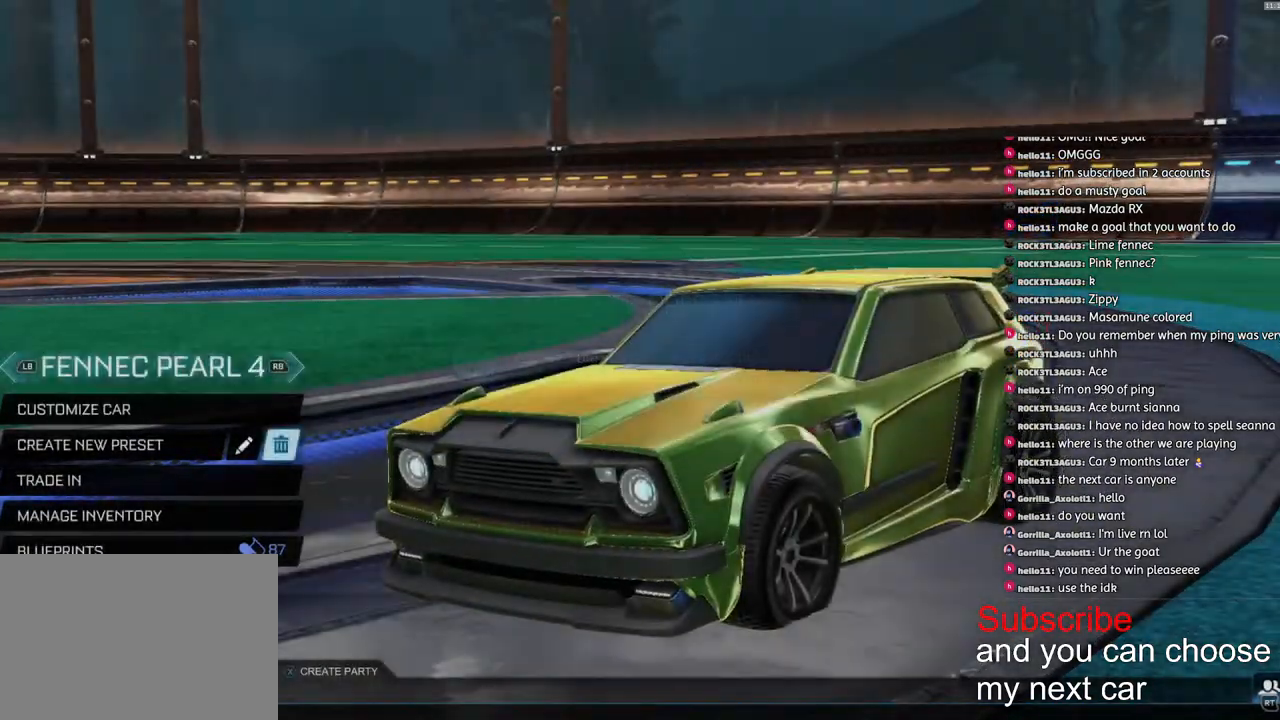
{"buttons": ["R1"], "left_stick": "center", "right_stick": "center", "events": [[83, "R1", "up"], [483, "R1", "down"]]}
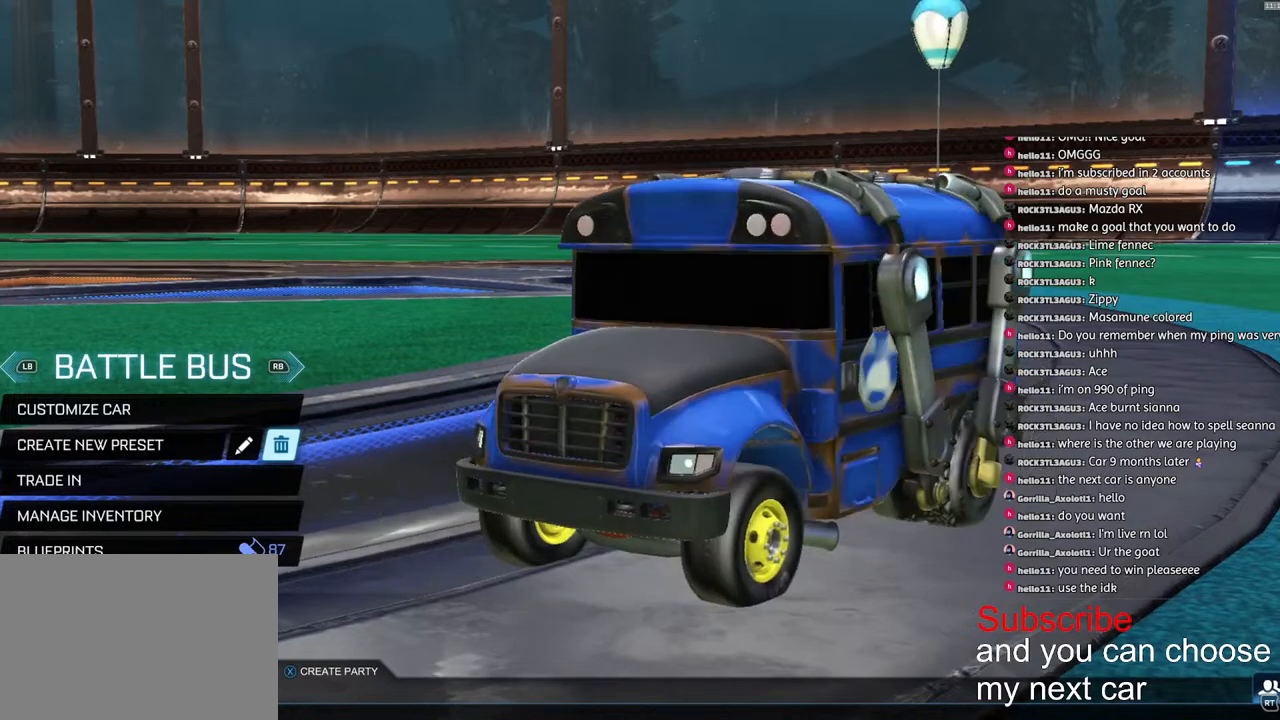
{"buttons": [], "left_stick": "center", "right_stick": "center", "events": [[67, "R1", "up"], [317, "R1", "down"], [433, "R1", "up"]]}
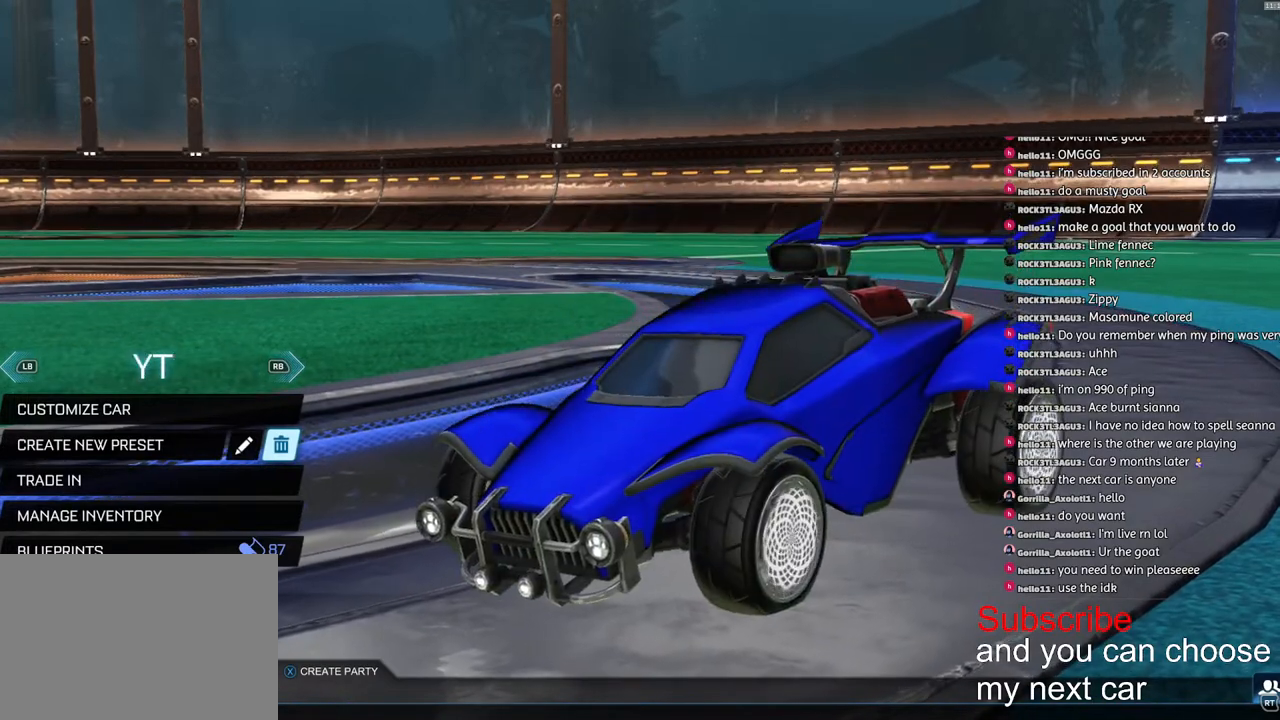
{"buttons": [], "left_stick": "center", "right_stick": "center", "events": [[300, "L1", "down"], [417, "L1", "up"]]}
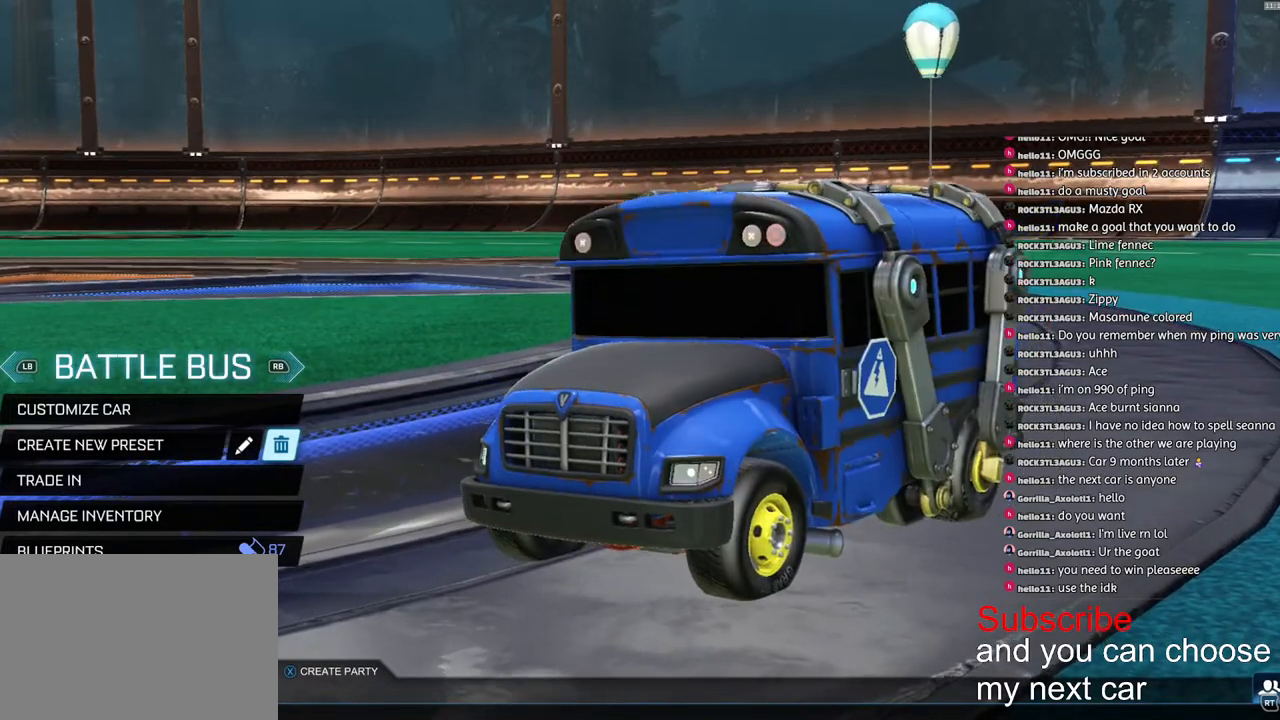
{"buttons": [], "left_stick": "center", "right_stick": "center", "events": [[117, "R1", "down"], [400, "R1", "up"]]}
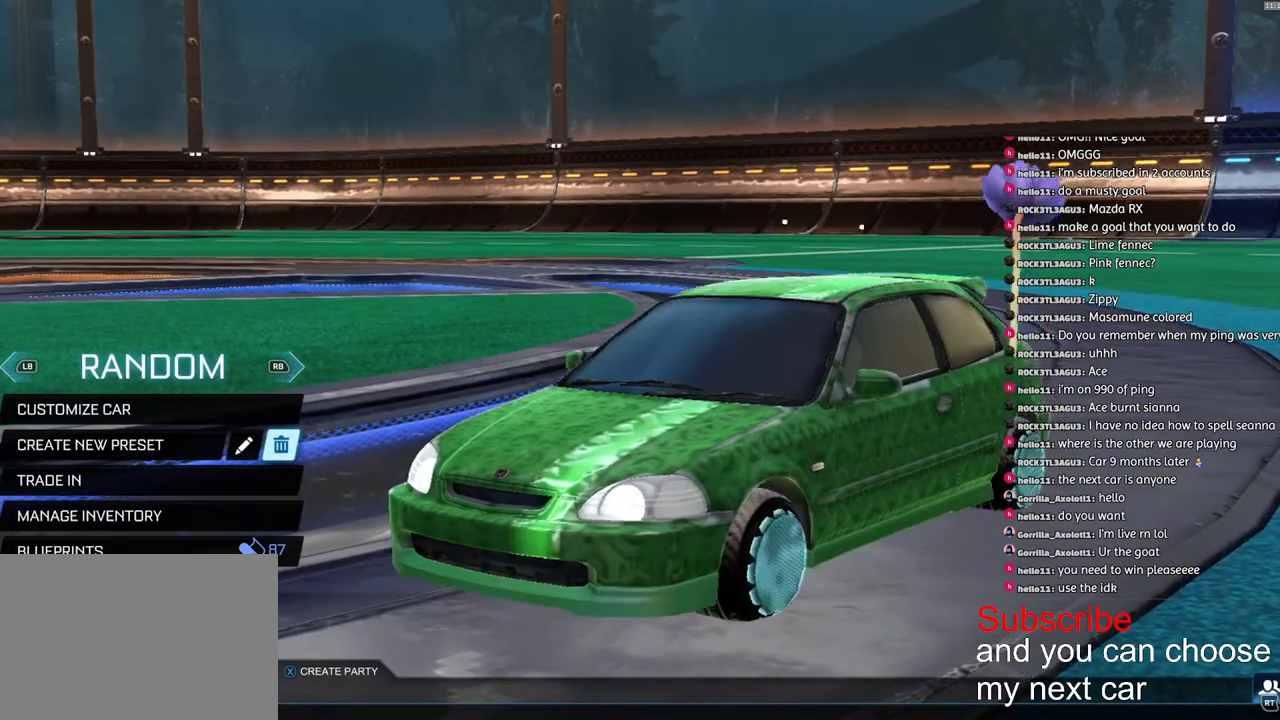
{"buttons": [], "left_stick": "center", "right_stick": "center", "events": [[83, "R1", "down"], [217, "R1", "up"], [317, "R1", "down"], [433, "R1", "up"]]}
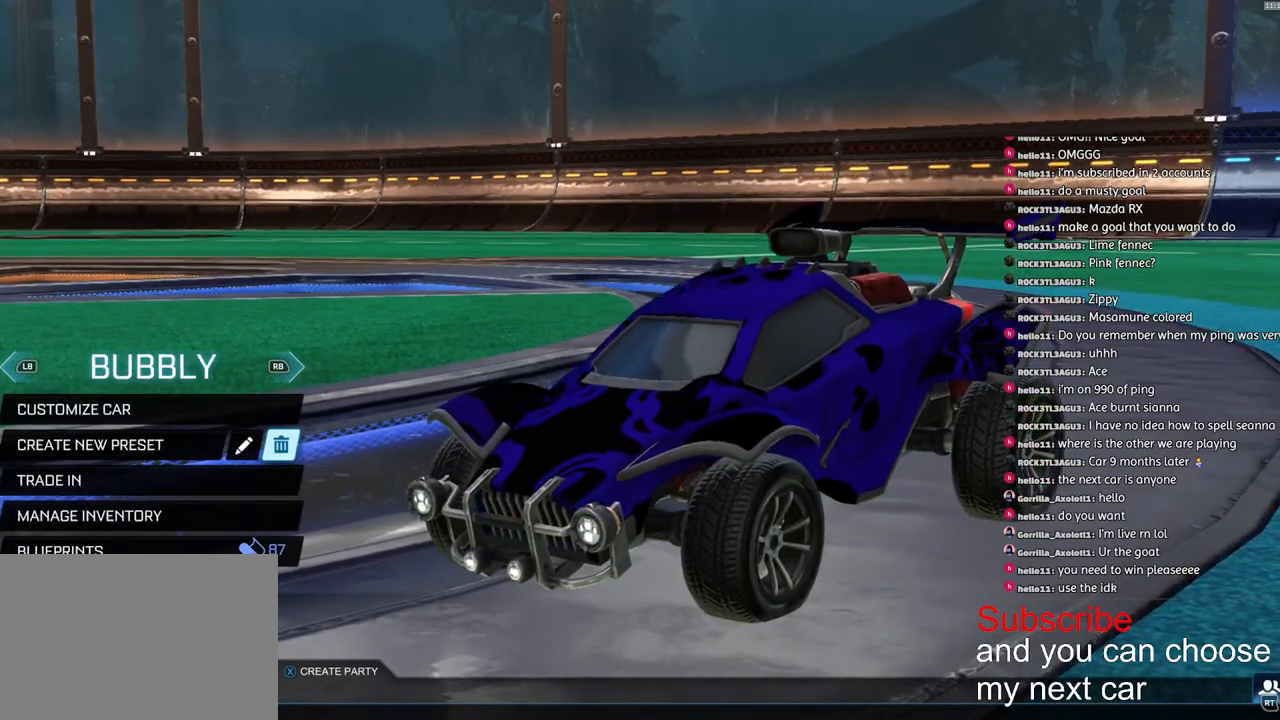
{"buttons": [], "left_stick": "center", "right_stick": "center", "events": [[200, "R1", "down"], [317, "R1", "up"], [367, "R1", "down"], [467, "R1", "up"]]}
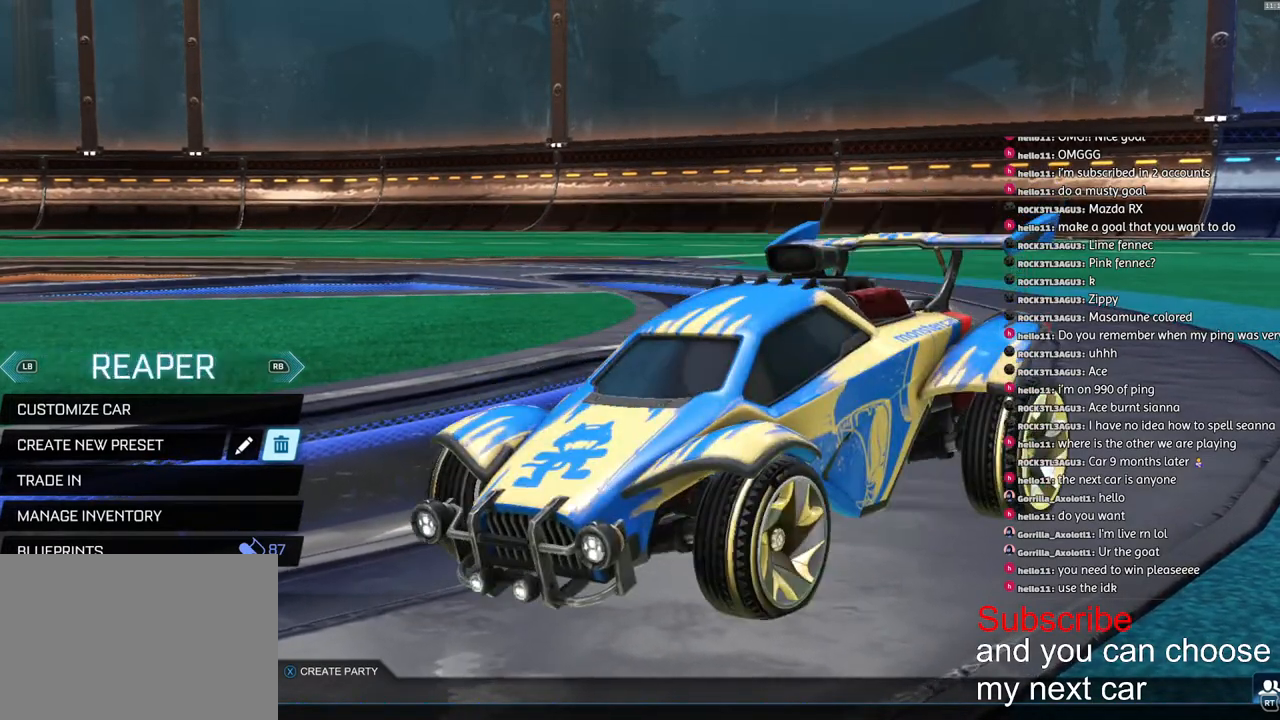
{"buttons": ["R1"], "left_stick": "center", "right_stick": "center", "events": [[67, "R1", "down"], [183, "R1", "up"], [233, "R1", "down"], [350, "R1", "up"], [433, "R1", "down"]]}
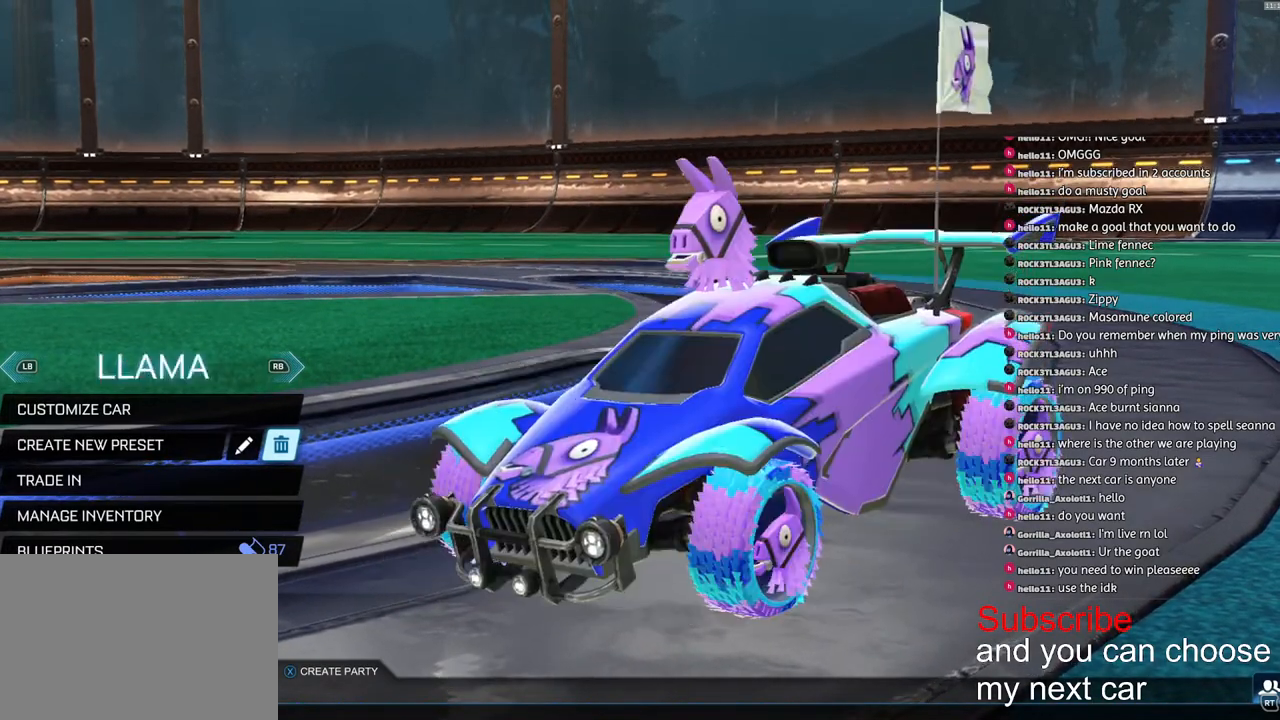
{"buttons": ["R1"], "left_stick": "center", "right_stick": "center", "events": [[17, "R1", "up"], [117, "R1", "down"], [233, "R1", "up"], [250, "R1", "down"]]}
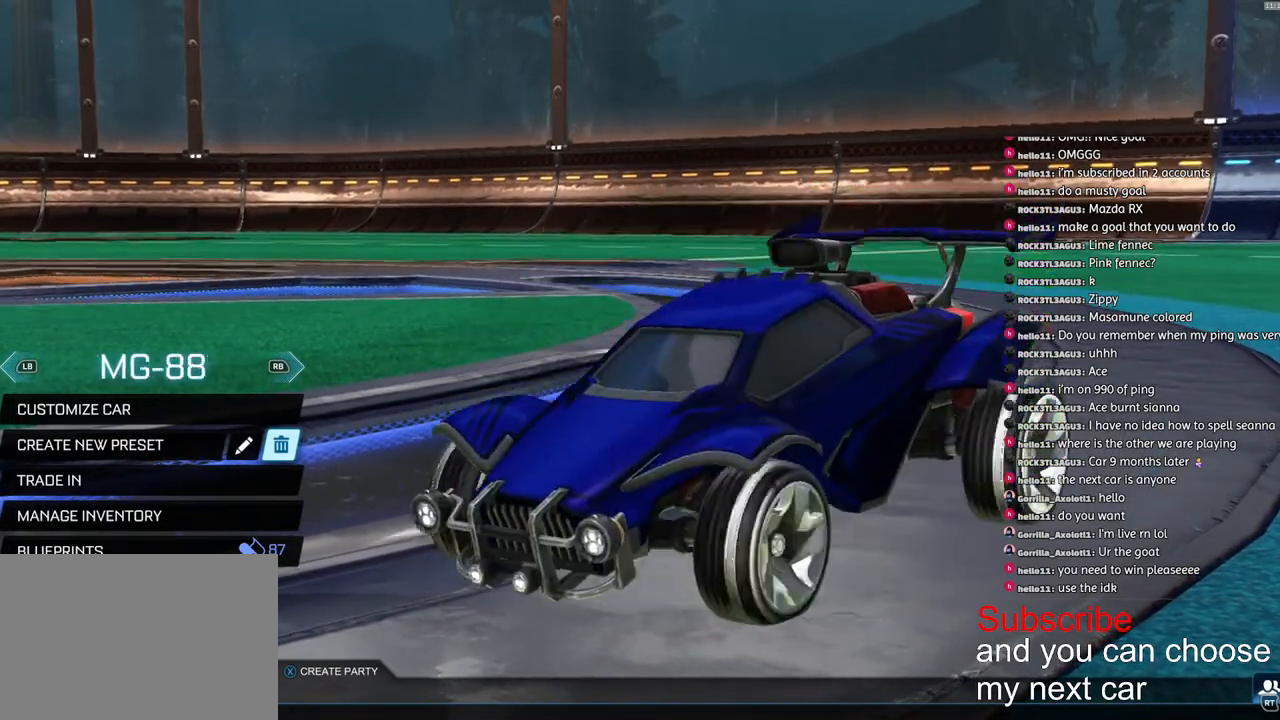
{"buttons": ["R1"], "left_stick": "center", "right_stick": "center", "events": []}
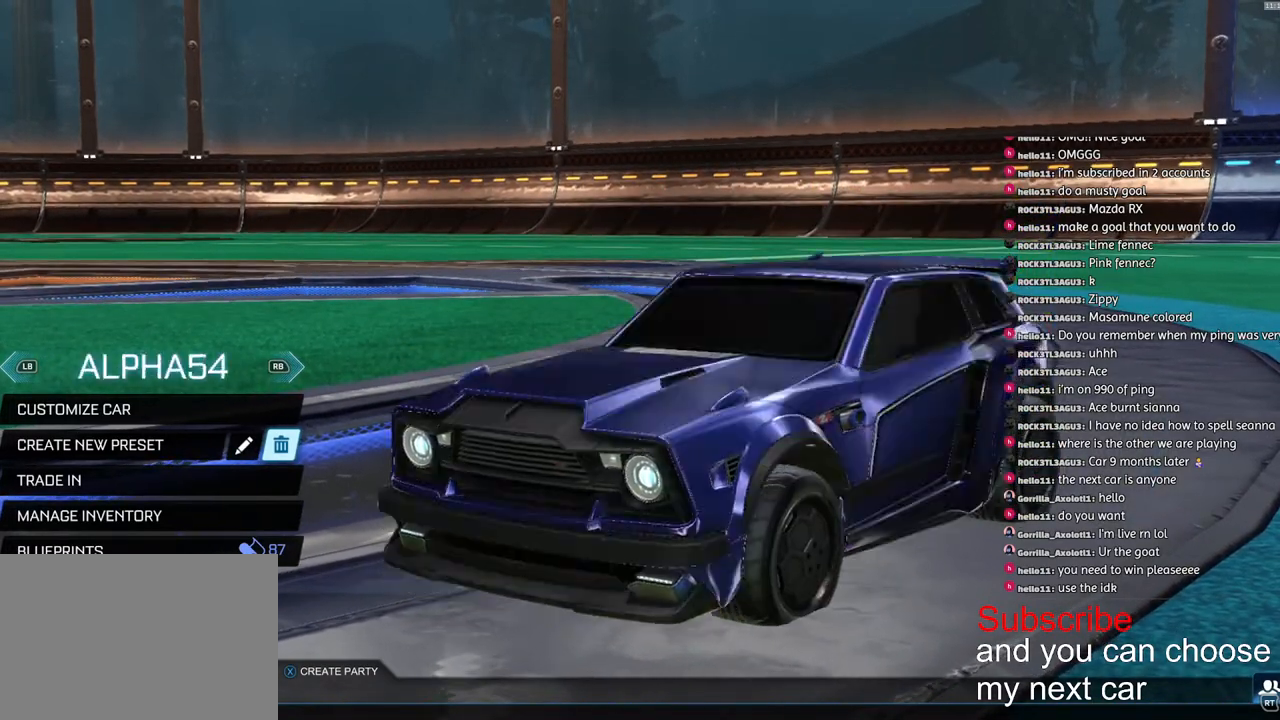
{"buttons": ["R1"], "left_stick": "center", "right_stick": "center", "events": []}
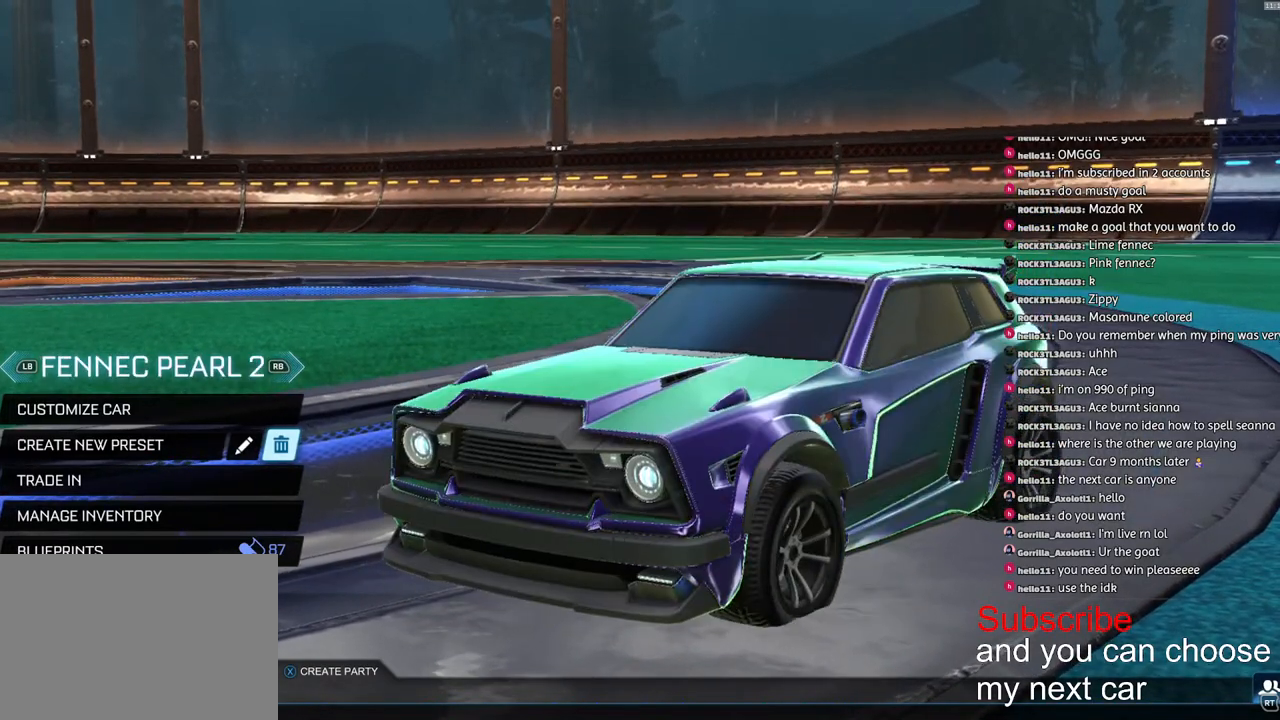
{"buttons": [], "left_stick": "center", "right_stick": "center", "events": [[317, "R1", "up"]]}
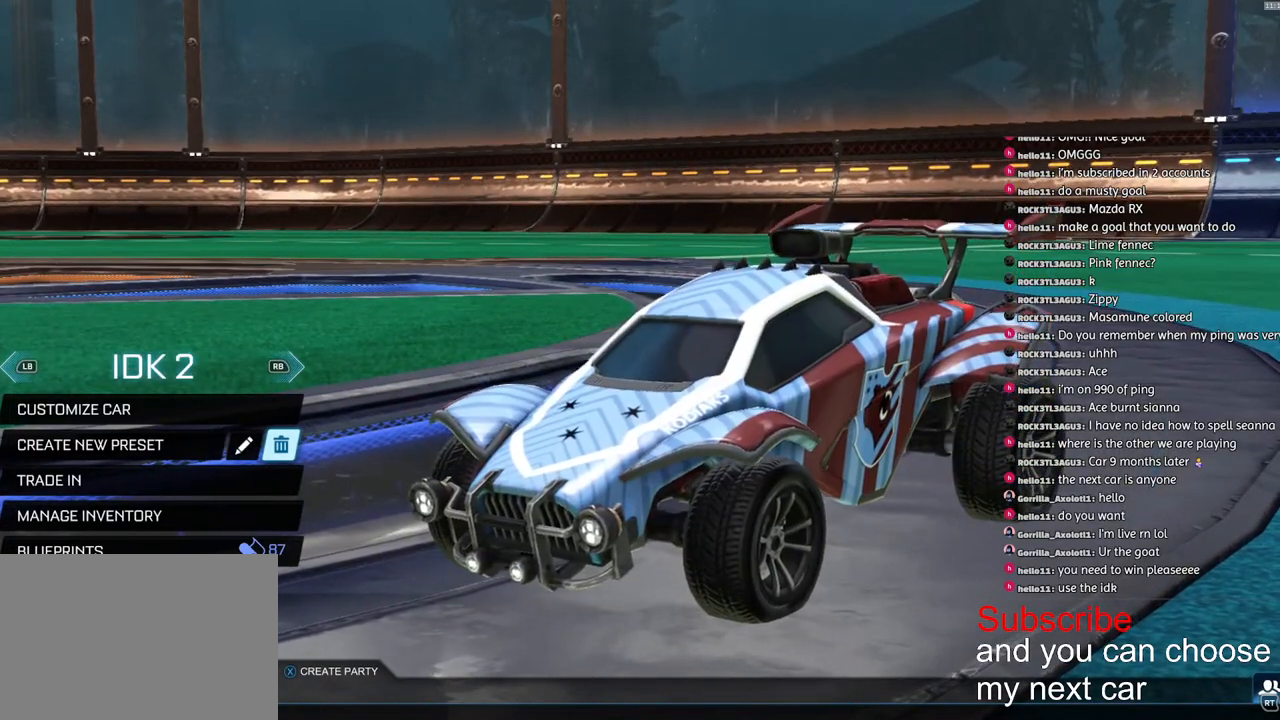
{"buttons": ["L1"], "left_stick": "center", "right_stick": "center", "events": [[433, "L1", "down"]]}
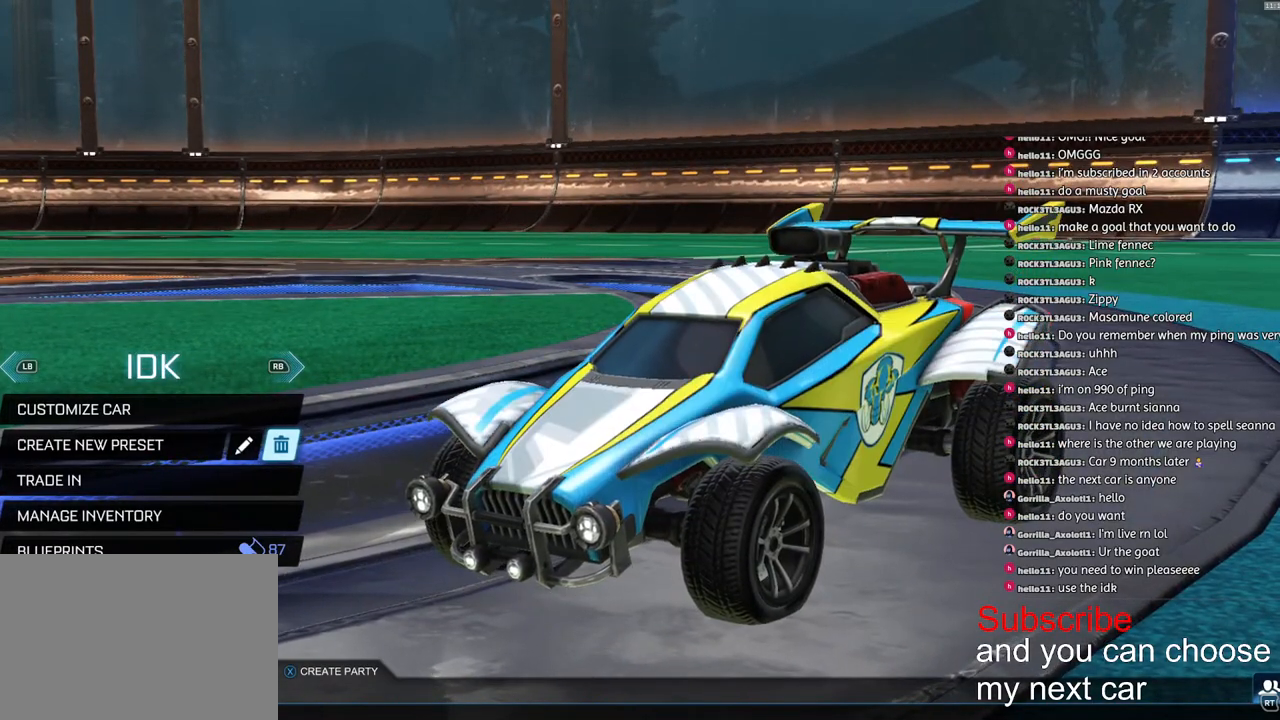
{"buttons": [], "left_stick": "center", "right_stick": "center", "events": [[33, "L1", "up"], [250, "CIRCLE", "down"], [333, "CIRCLE", "up"]]}
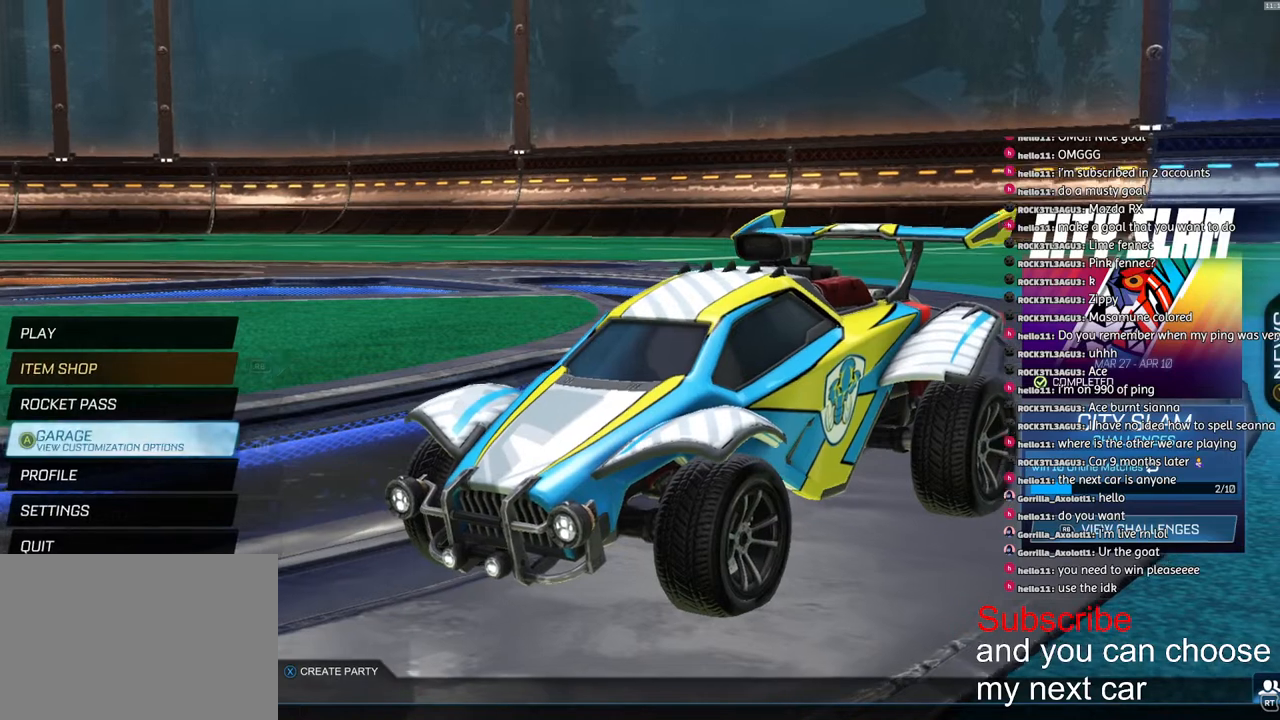
{"buttons": [], "left_stick": "center", "right_stick": "center", "events": [[83, "R2", "down"], [183, "R2", "up"]]}
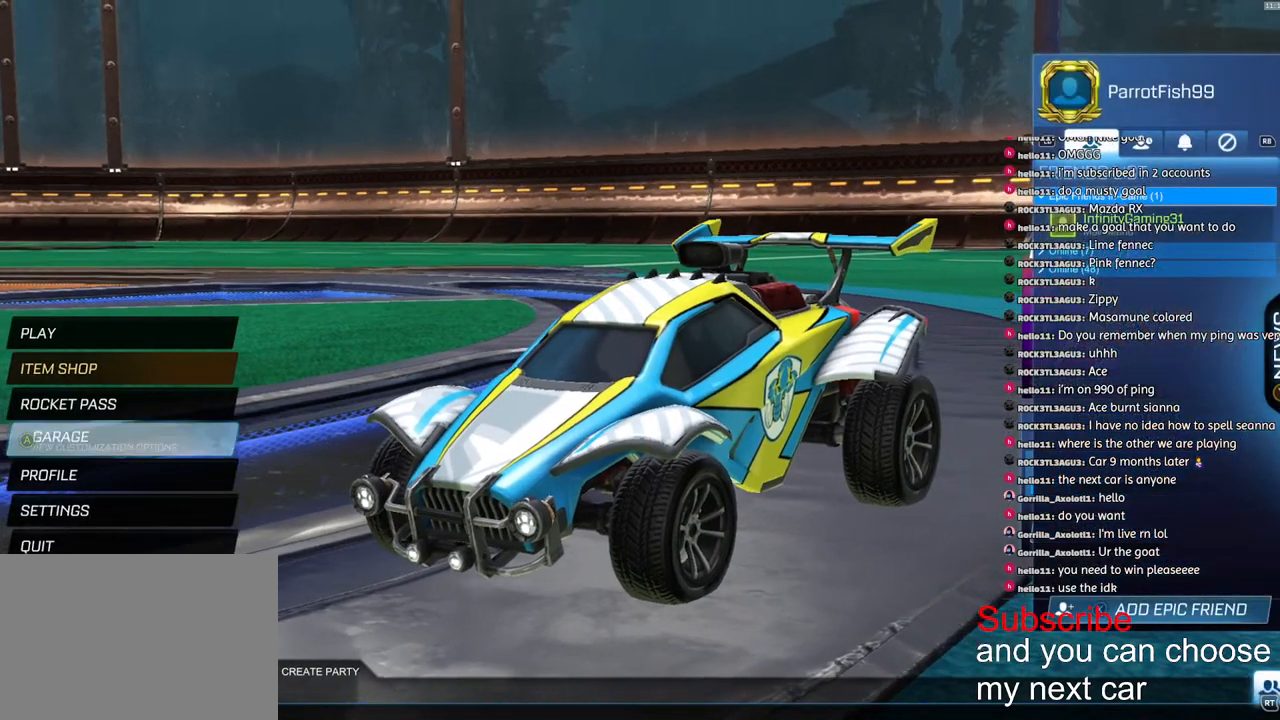
{"buttons": [], "left_stick": "center", "right_stick": "center", "events": [[50, "R1", "down"], [133, "R1", "up"], [200, "L1", "down"], [300, "L1", "up"], [333, "R2", "down"], [400, "R2", "up"]]}